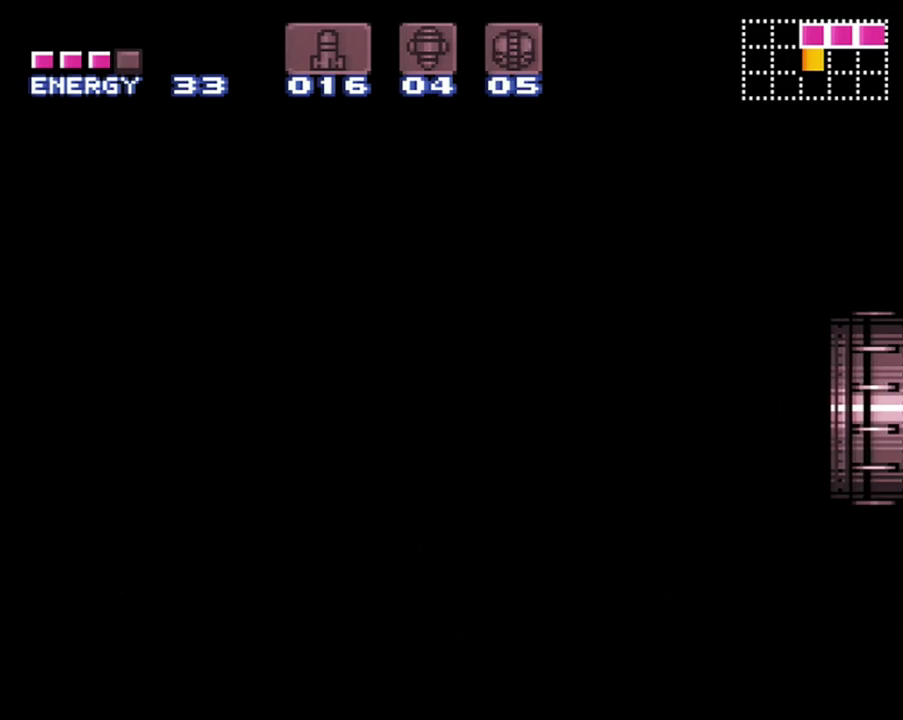
Gameplay with a controller (Nintendo layout); each line is a JSON object with the inputs held at the frame after it. "events" lists button and stick changes between this image and that frame as [ms after this image, input, new state], when the widget could be followed in between. Not read: L3 R3.
{"buttons": ["A", "DPAD_LEFT"], "events": []}
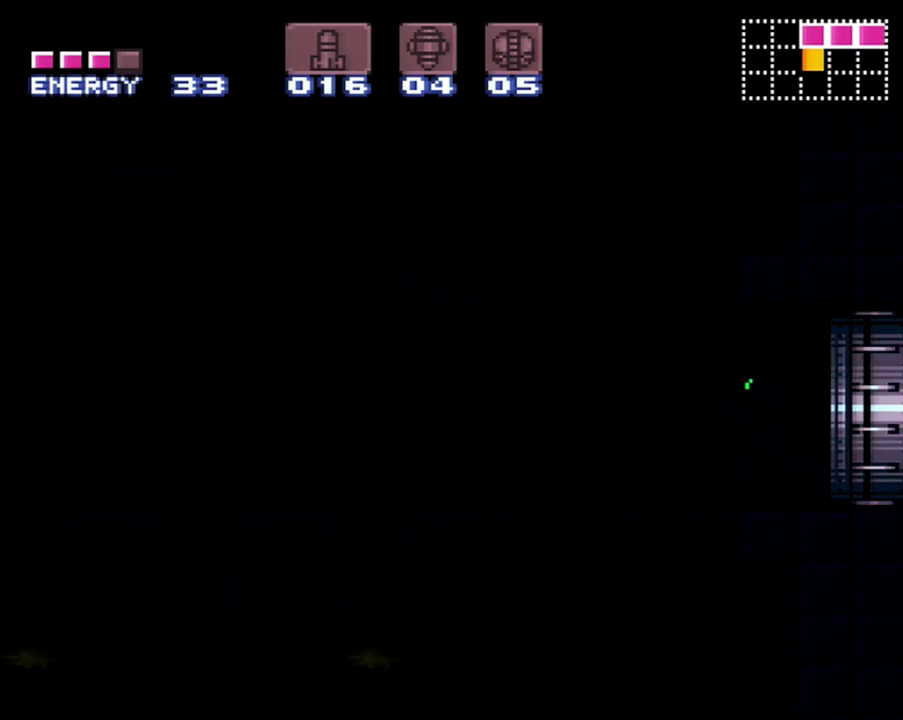
{"buttons": ["A", "DPAD_LEFT"], "events": []}
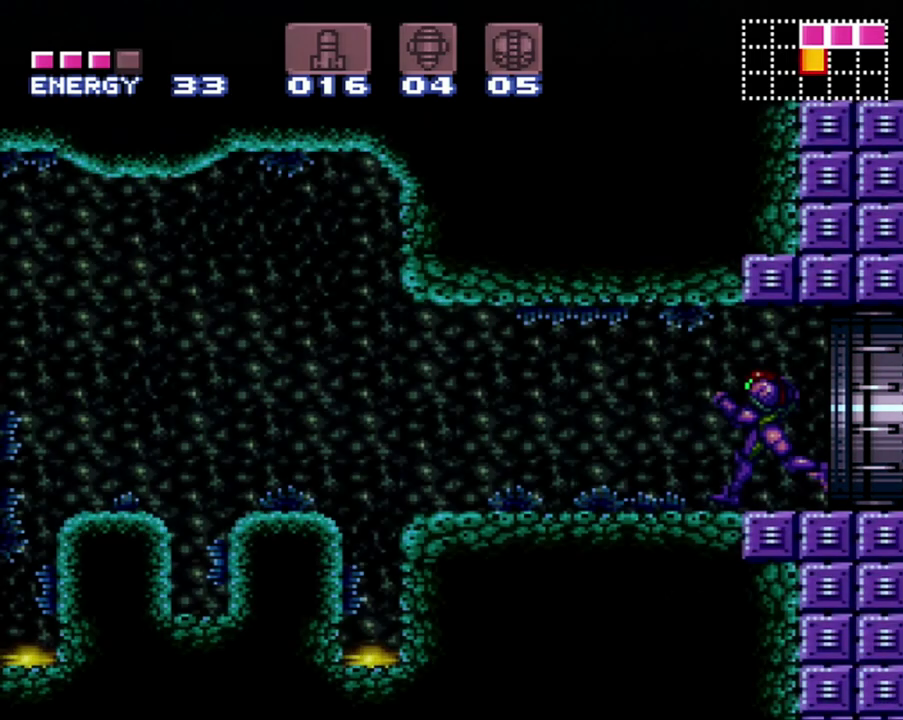
{"buttons": ["A", "B", "DPAD_LEFT"], "events": [[333, "B", "down"]]}
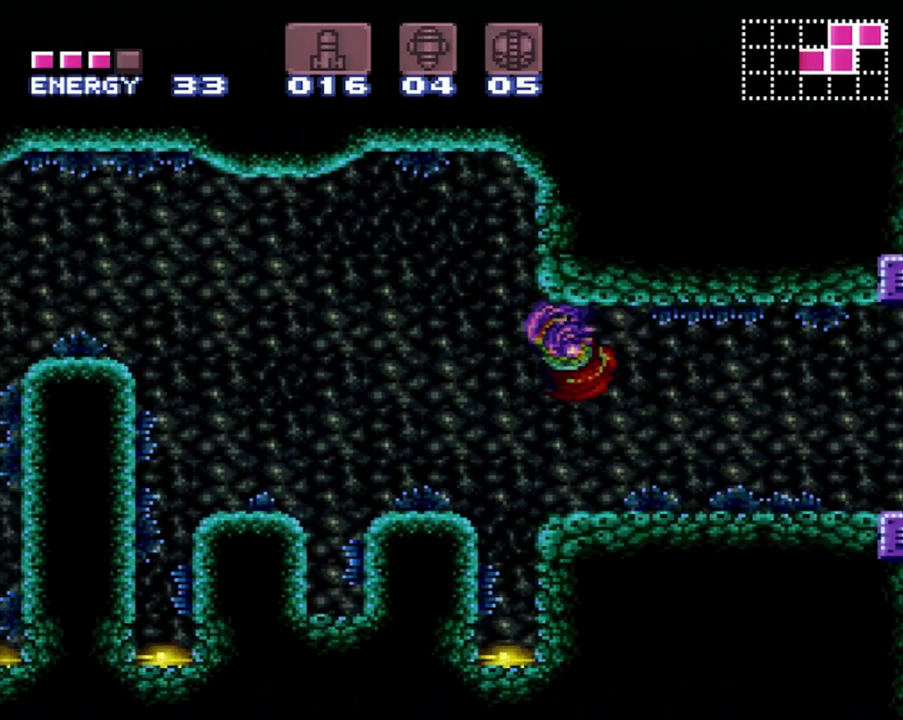
{"buttons": ["B", "DPAD_LEFT"], "events": [[50, "B", "up"], [83, "A", "up"], [400, "B", "down"]]}
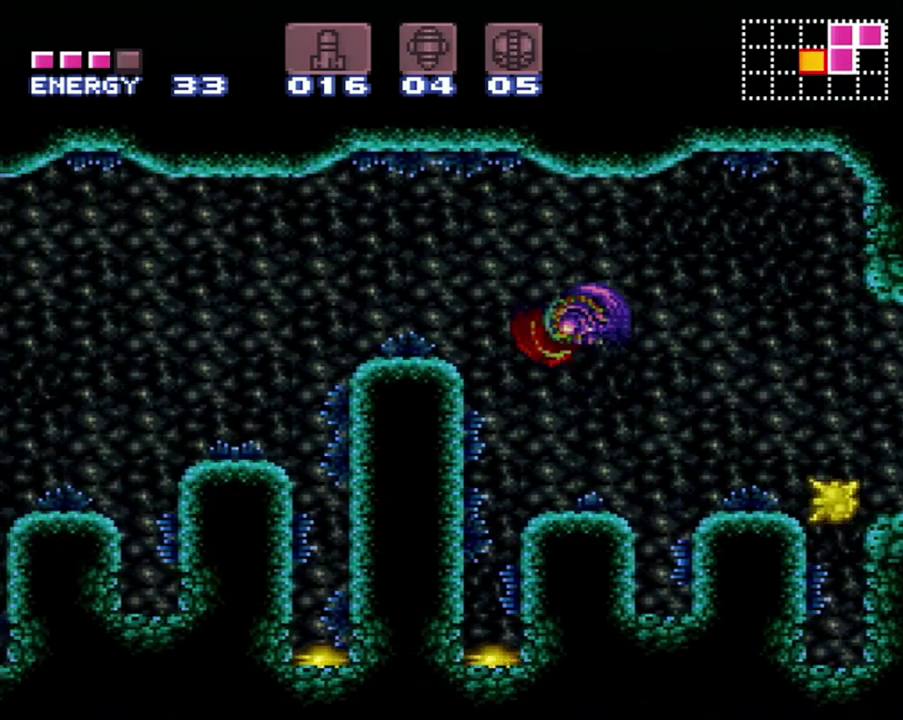
{"buttons": ["DPAD_LEFT"], "events": [[183, "B", "up"]]}
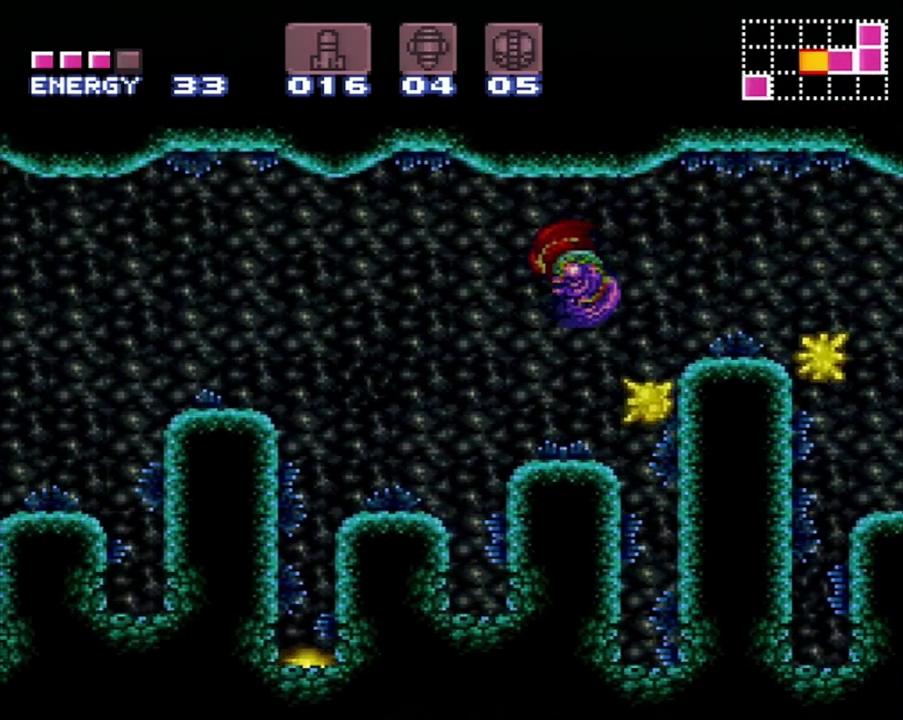
{"buttons": ["DPAD_LEFT"], "events": [[117, "B", "down"], [333, "B", "up"]]}
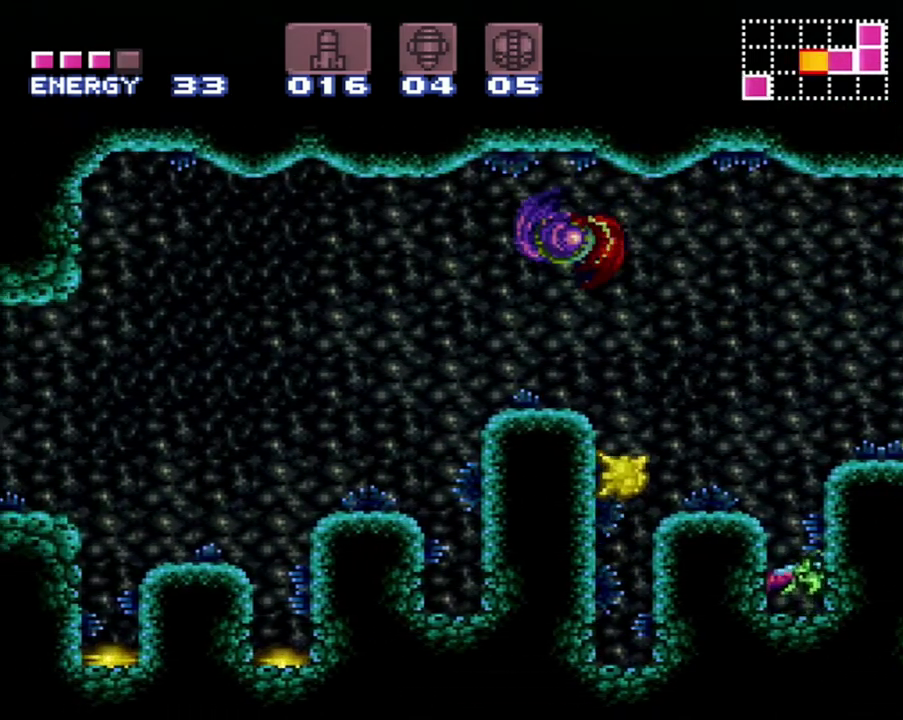
{"buttons": ["DPAD_LEFT"], "events": [[233, "B", "down"], [333, "B", "up"]]}
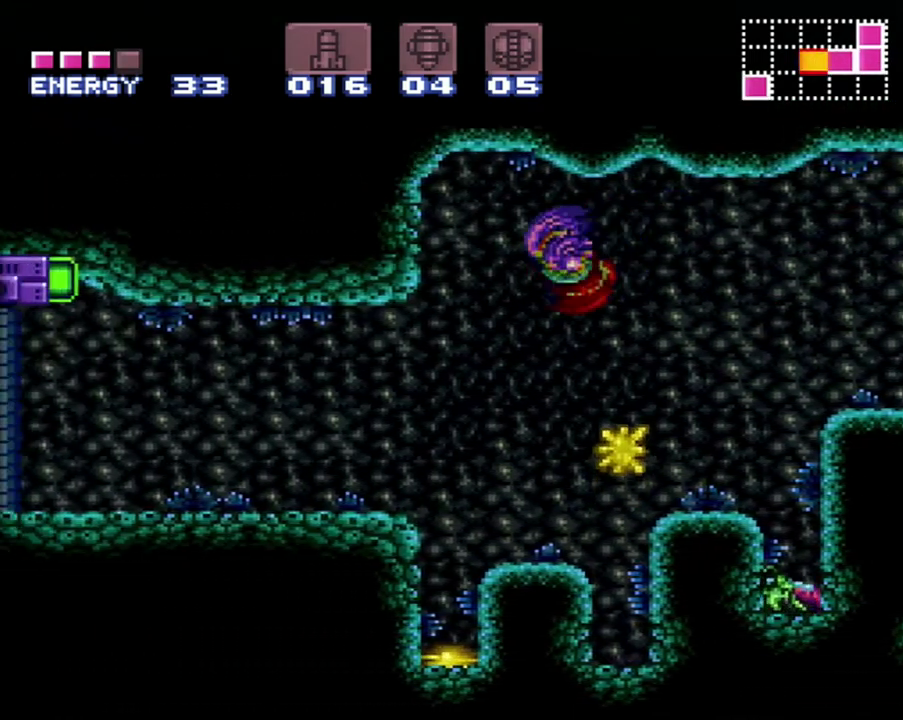
{"buttons": ["A", "DPAD_LEFT"], "events": [[100, "A", "down"]]}
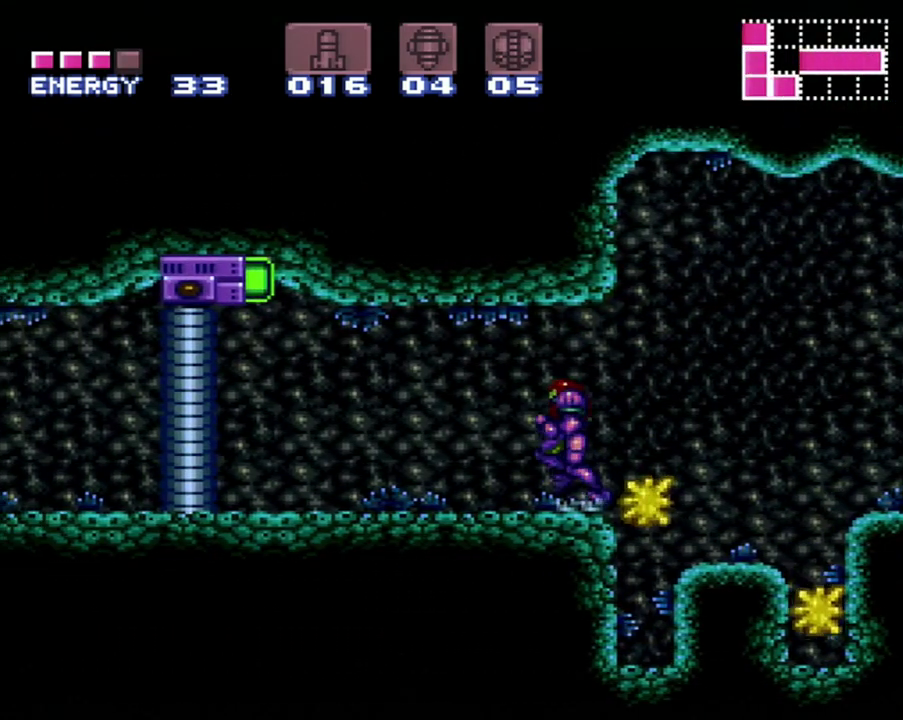
{"buttons": [], "events": [[133, "X", "down"], [233, "X", "up"], [300, "X", "down"], [367, "X", "up"], [417, "A", "up"], [417, "DPAD_LEFT", "up"]]}
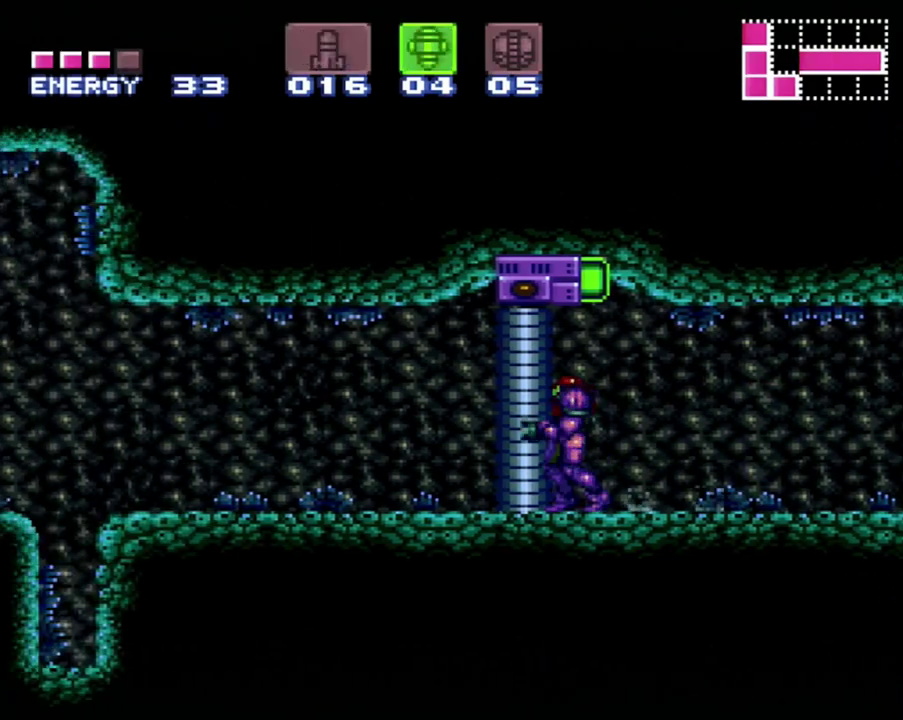
{"buttons": ["SELECT"], "events": [[17, "DPAD_UP", "down"], [233, "Y", "down"], [333, "DPAD_UP", "up"], [333, "Y", "up"], [450, "SELECT", "down"]]}
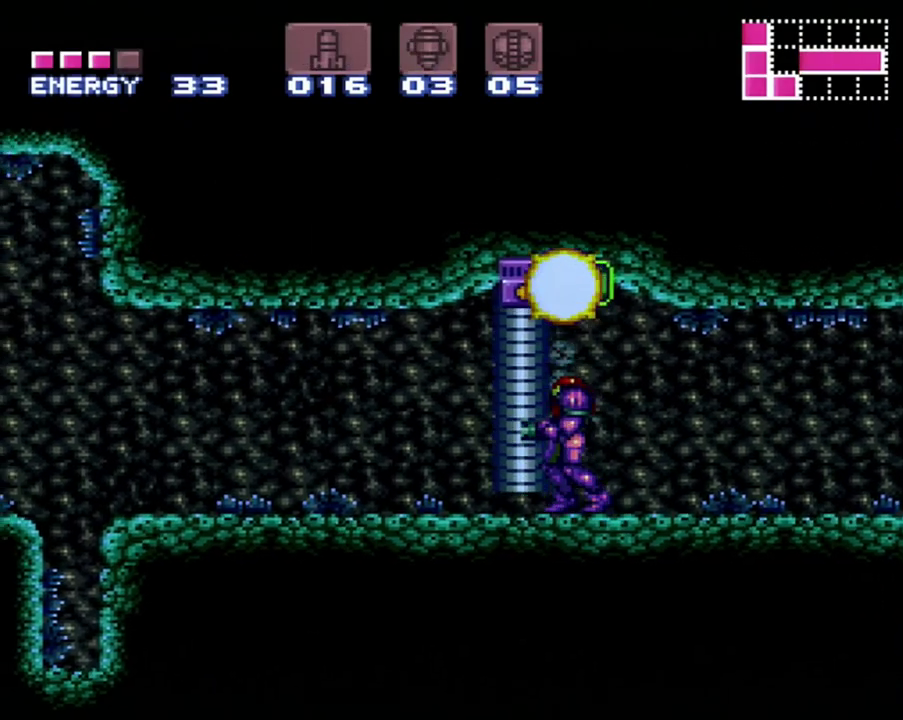
{"buttons": ["A", "DPAD_LEFT"], "events": [[167, "SELECT", "up"], [233, "A", "down"], [400, "DPAD_LEFT", "down"]]}
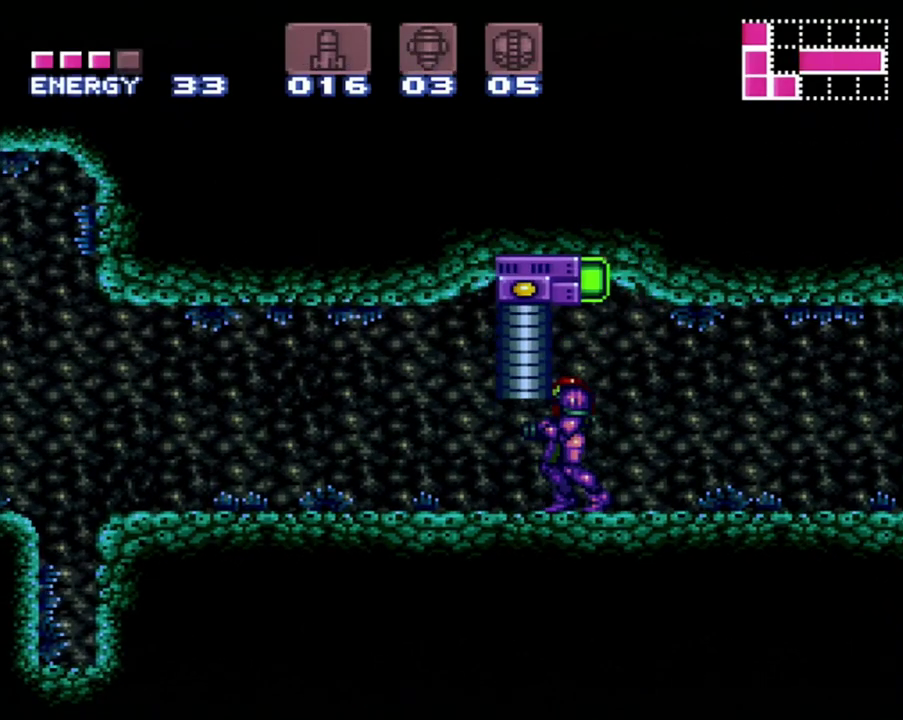
{"buttons": ["A", "DPAD_LEFT"], "events": []}
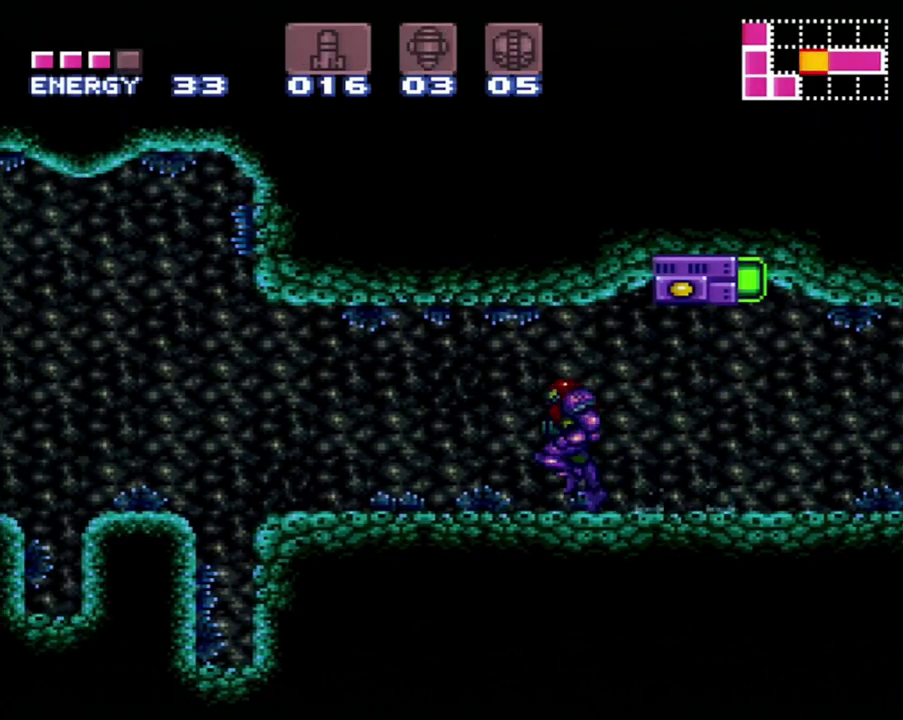
{"buttons": ["DPAD_LEFT"], "events": [[183, "B", "down"], [400, "B", "up"], [450, "A", "up"]]}
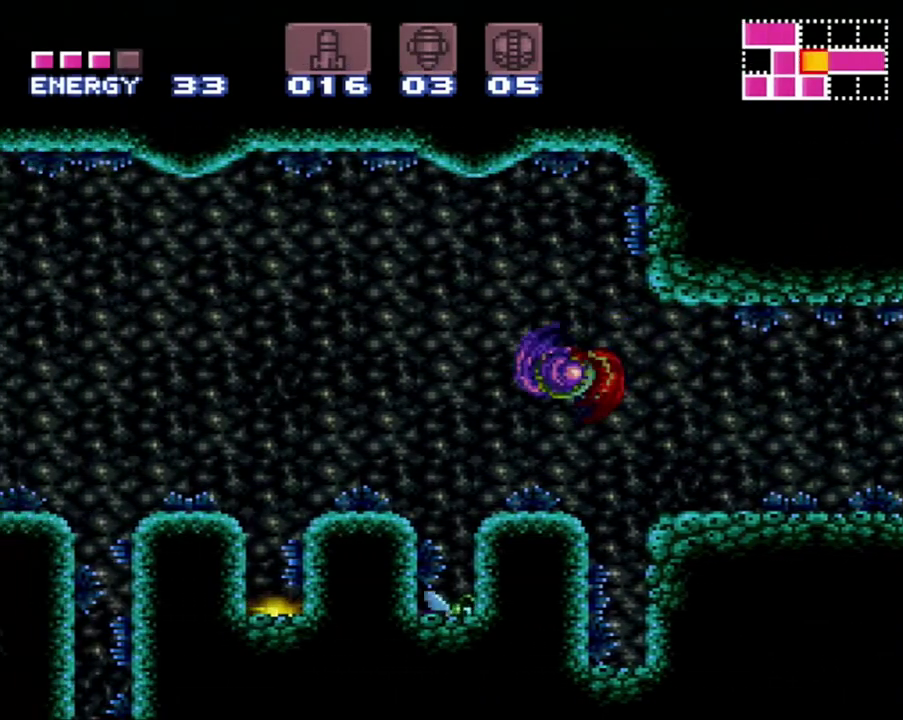
{"buttons": ["DPAD_LEFT"], "events": [[233, "B", "down"], [400, "B", "up"]]}
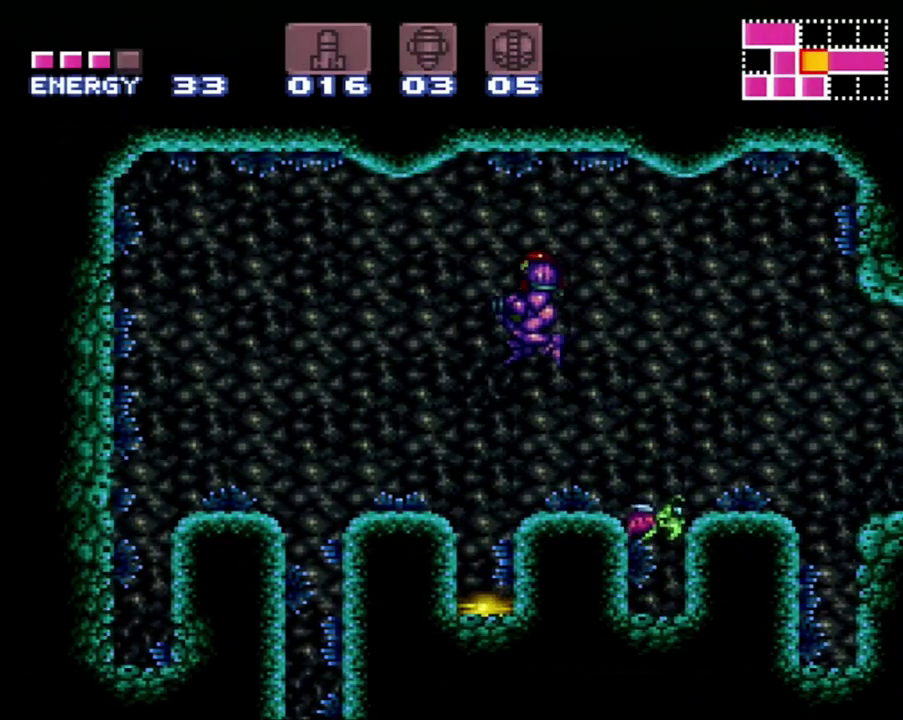
{"buttons": ["DPAD_LEFT"], "events": []}
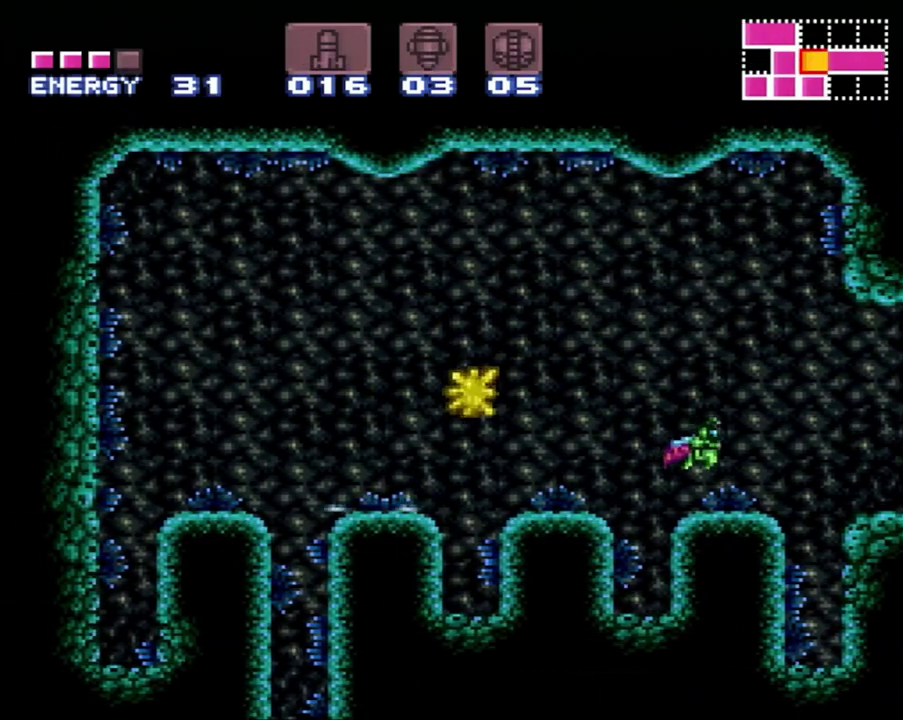
{"buttons": [], "events": [[83, "DPAD_LEFT", "up"], [333, "DPAD_RIGHT", "down"], [433, "DPAD_RIGHT", "up"]]}
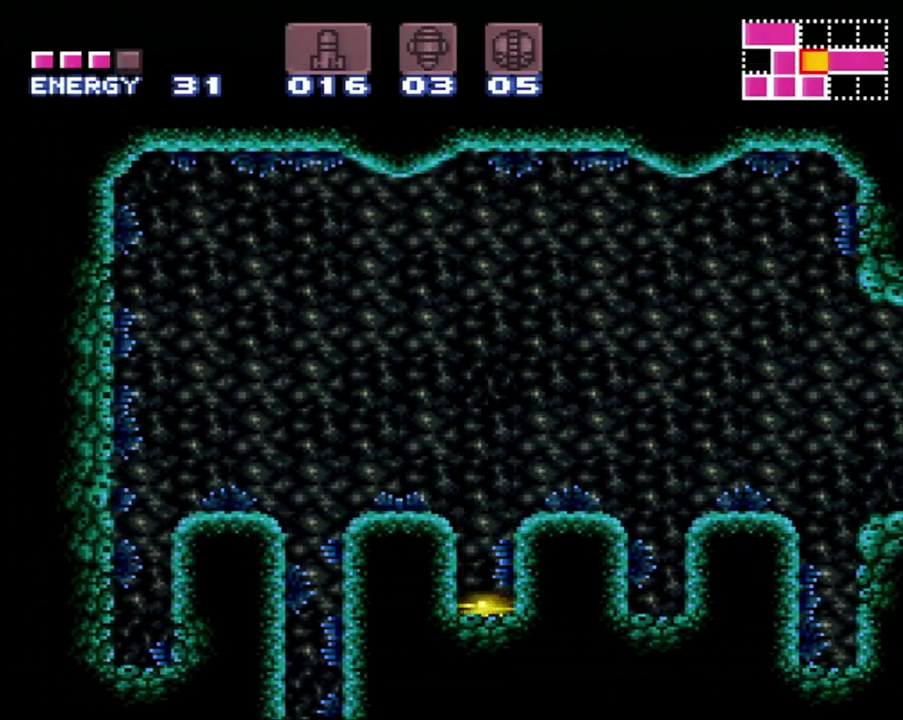
{"buttons": [], "events": []}
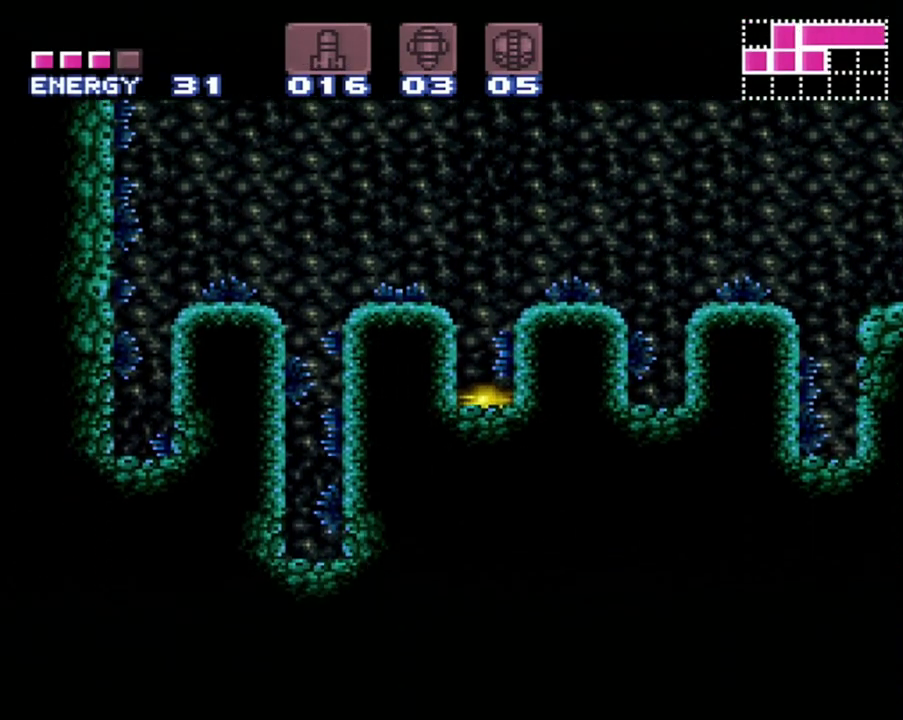
{"buttons": [], "events": []}
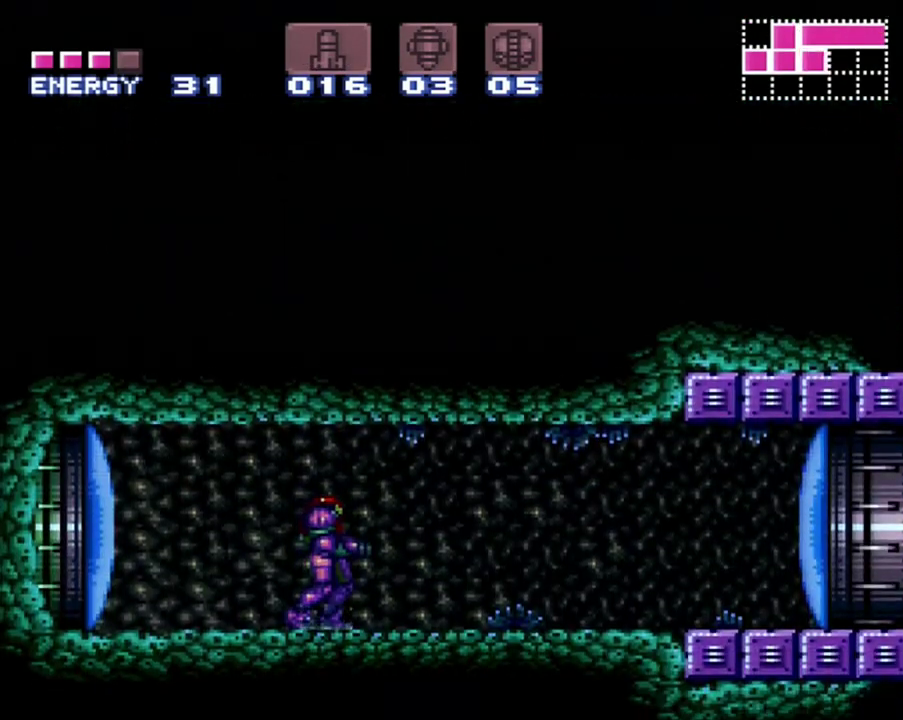
{"buttons": ["A", "DPAD_RIGHT"], "events": [[50, "Y", "down"], [117, "Y", "up"], [200, "A", "down"], [233, "DPAD_RIGHT", "down"]]}
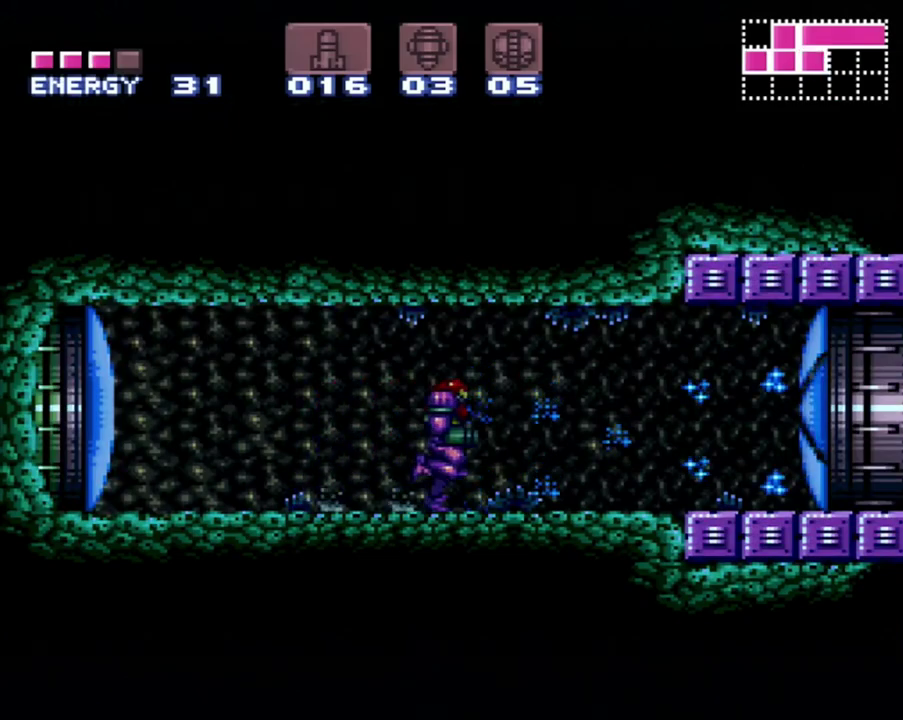
{"buttons": ["A", "DPAD_RIGHT"], "events": []}
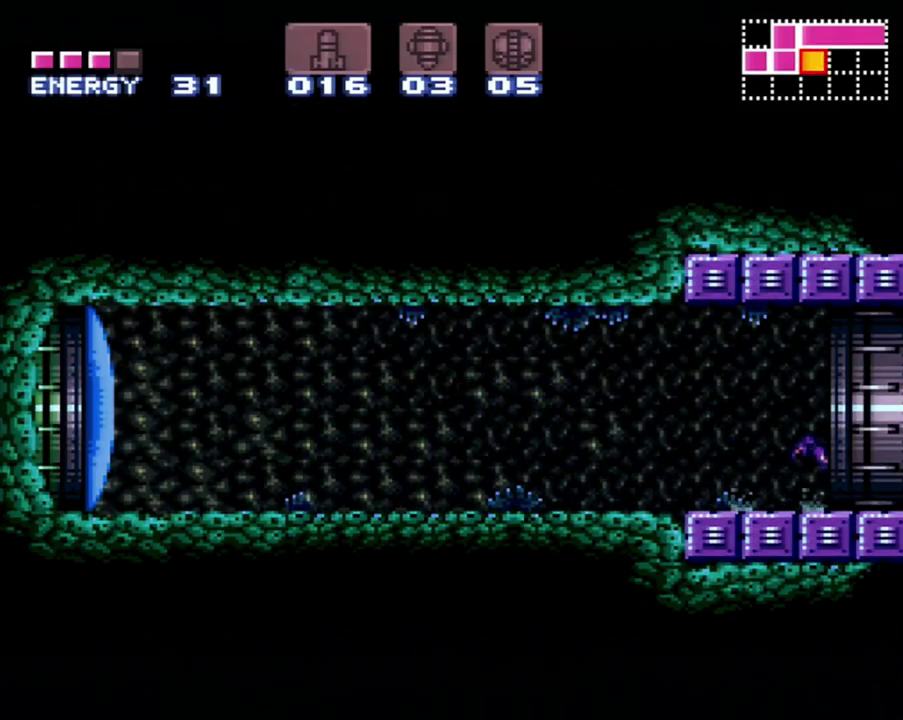
{"buttons": ["A", "DPAD_RIGHT"], "events": []}
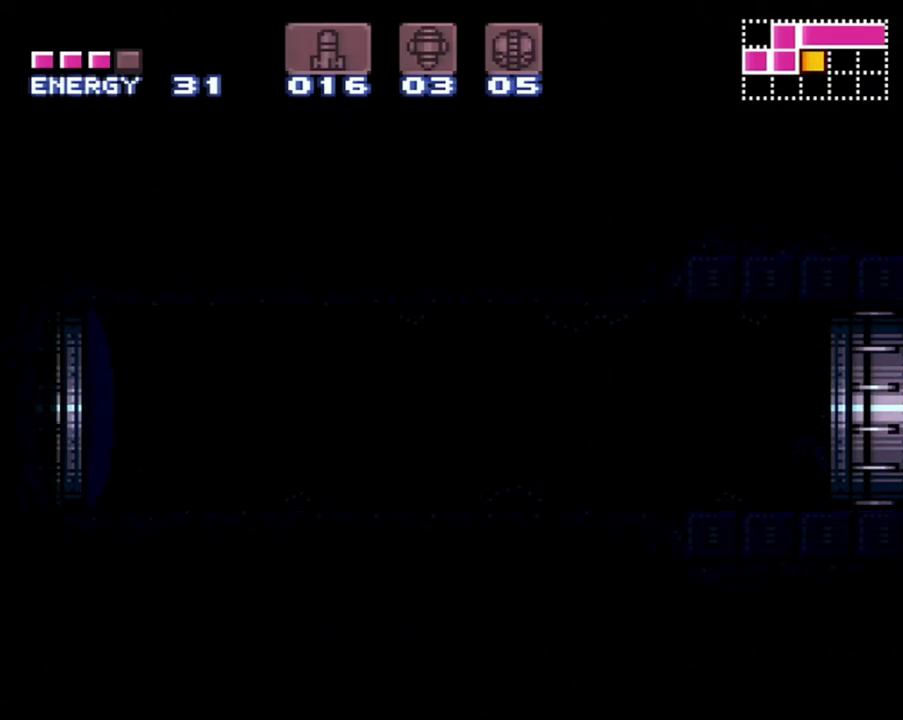
{"buttons": ["A", "DPAD_RIGHT"], "events": []}
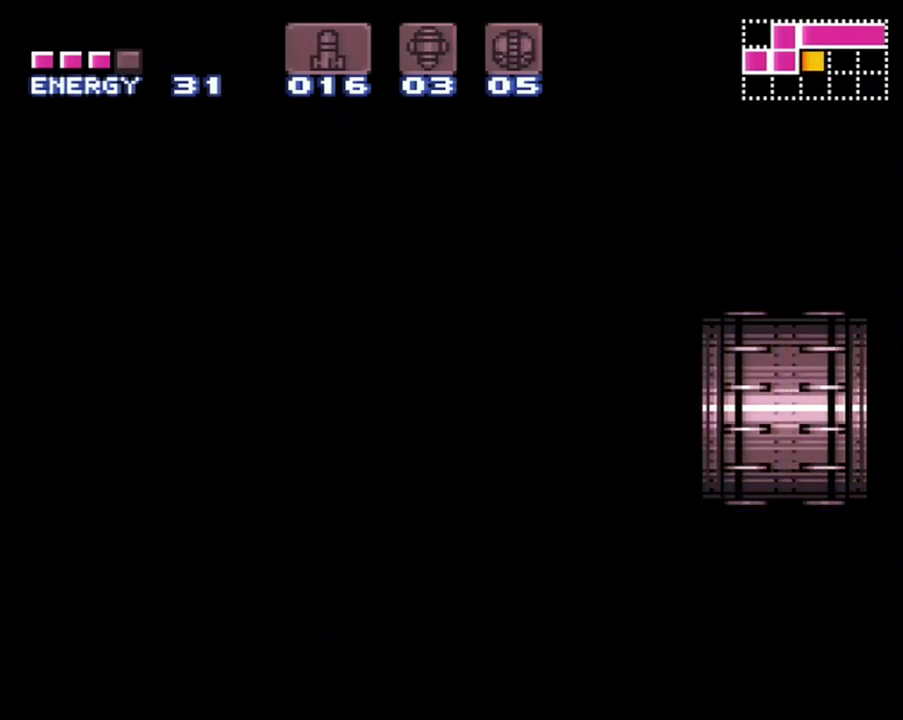
{"buttons": ["A", "DPAD_RIGHT"], "events": []}
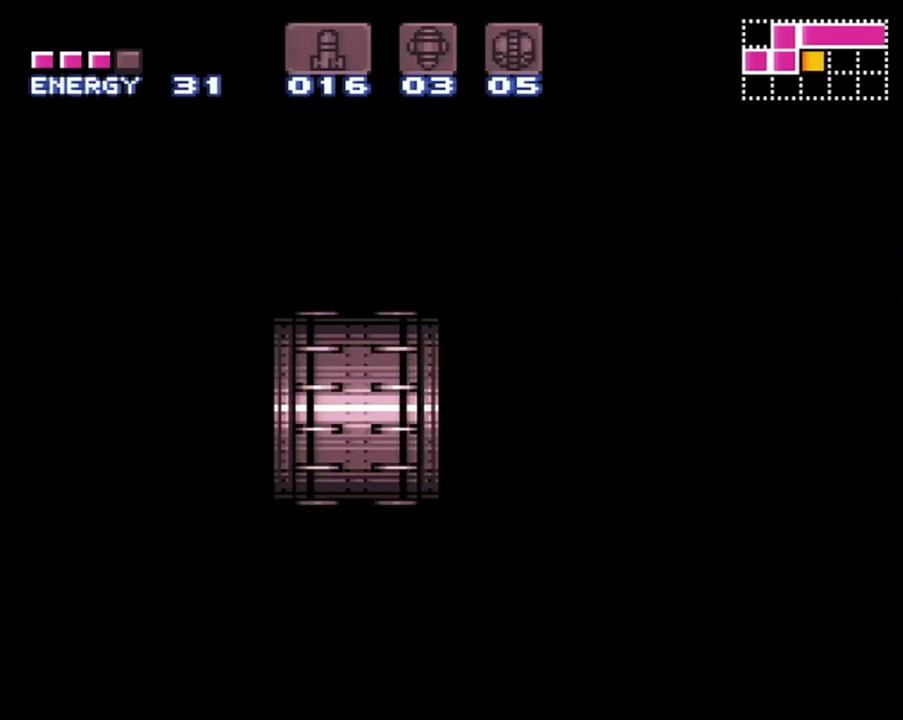
{"buttons": ["A", "DPAD_RIGHT"], "events": []}
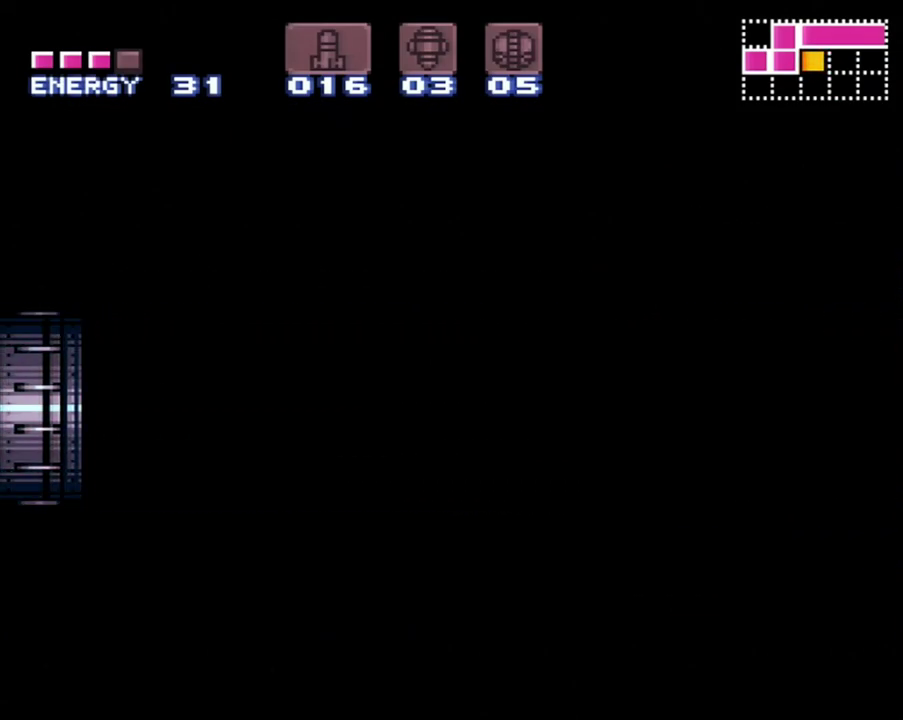
{"buttons": ["A", "DPAD_RIGHT"], "events": []}
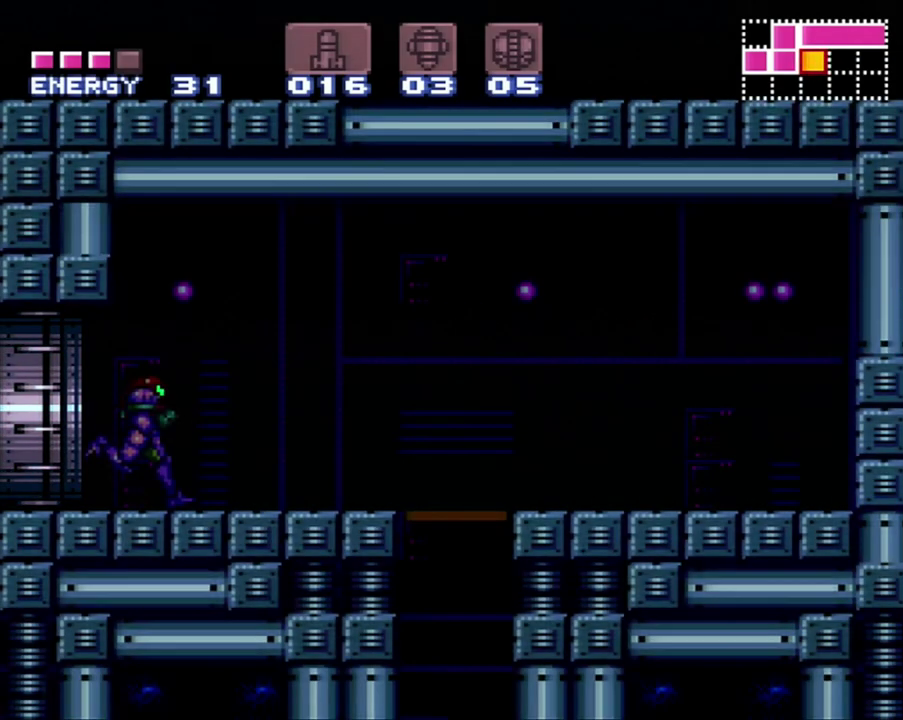
{"buttons": ["R1", "DPAD_DOWN"], "events": [[400, "DPAD_RIGHT", "up"], [417, "A", "up"], [417, "R1", "down"], [450, "DPAD_DOWN", "down"]]}
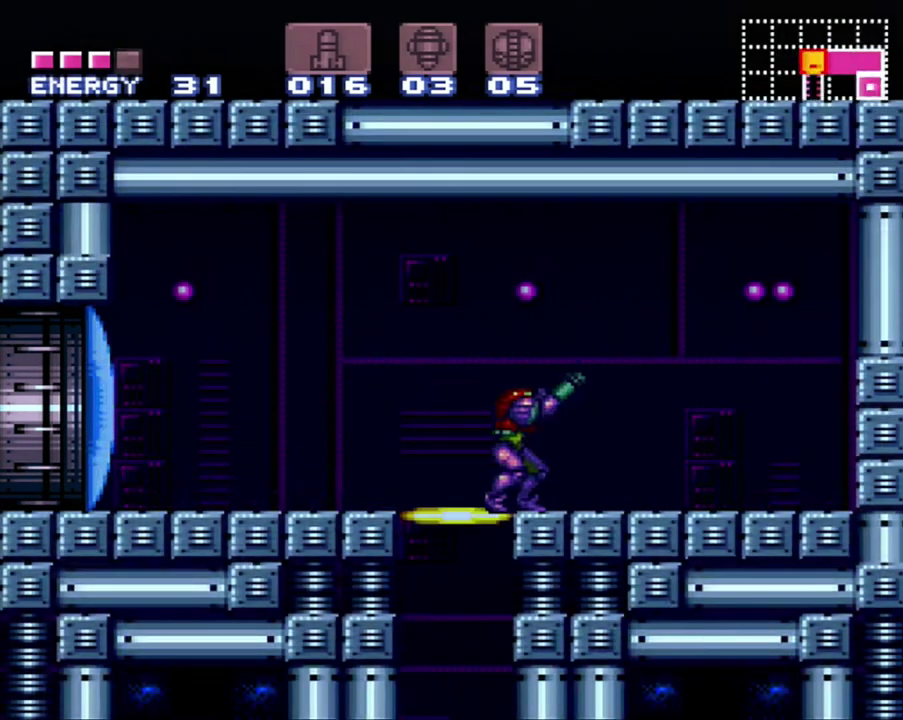
{"buttons": ["R1", "DPAD_DOWN"], "events": [[83, "DPAD_DOWN", "up"], [83, "R1", "up"], [200, "DPAD_LEFT", "down"], [400, "DPAD_LEFT", "up"], [400, "R1", "down"], [483, "DPAD_DOWN", "down"]]}
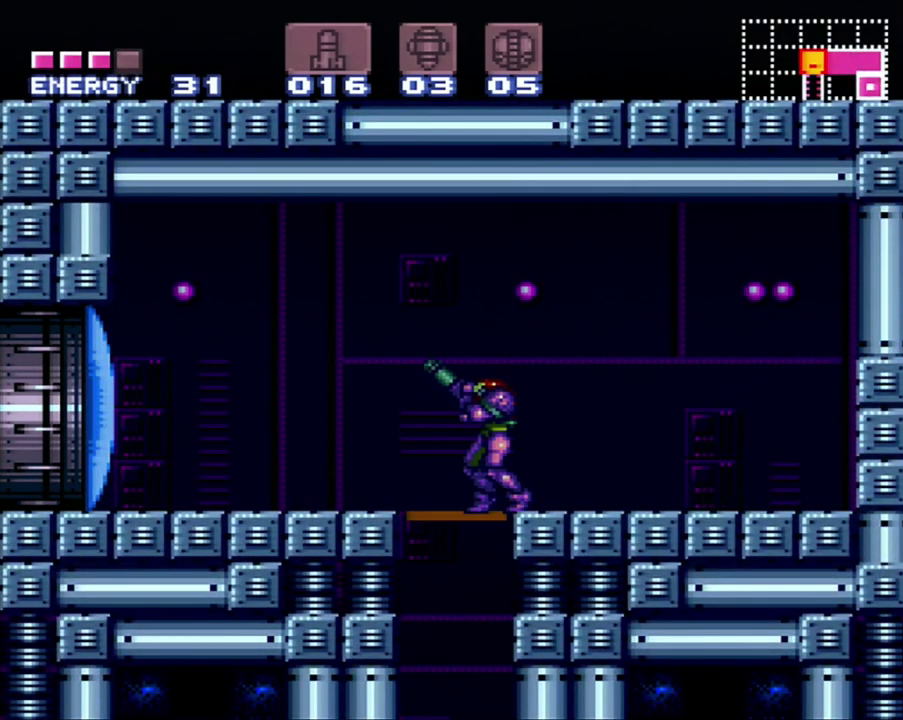
{"buttons": [], "events": [[50, "R1", "up"], [83, "DPAD_DOWN", "up"]]}